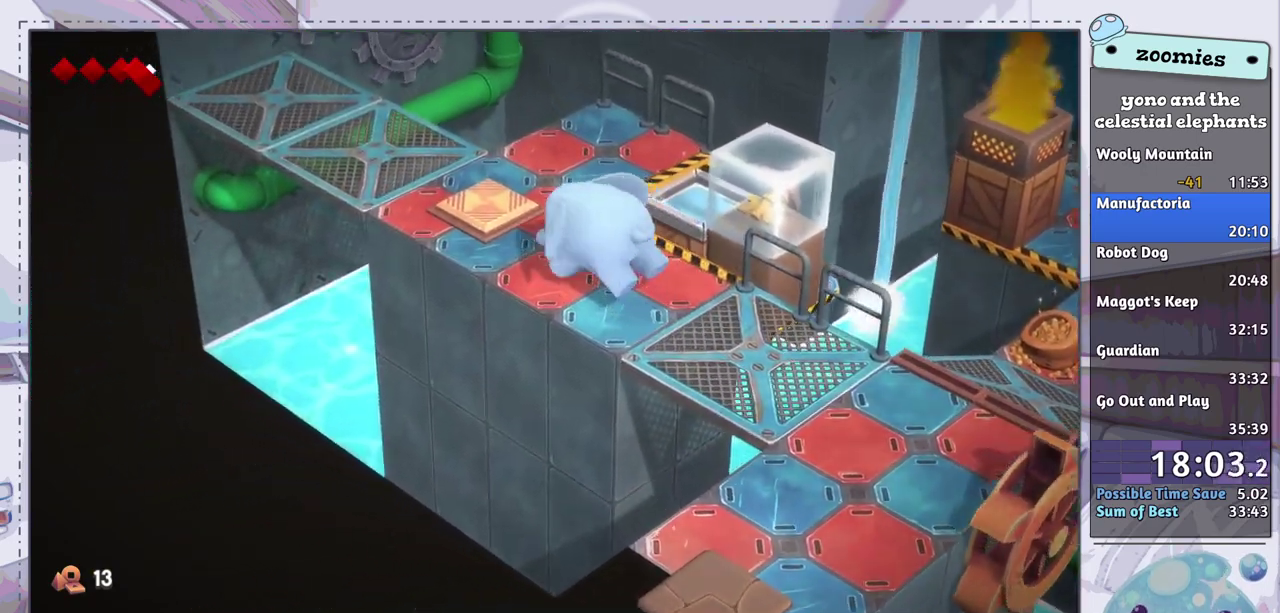
Gameplay with a controller (PlayStation layout); each line is a JSON object with the inputs held at the frame after it (dt_ms = milliseconds from this image to that frame). "events" lists button and stick changes between this image and that frame as [ms after this image, input, new state], when the widget could be followed in between.
{"dt_ms": 500, "buttons": [], "left_stick": "up-left", "right_stick": "left", "events": []}
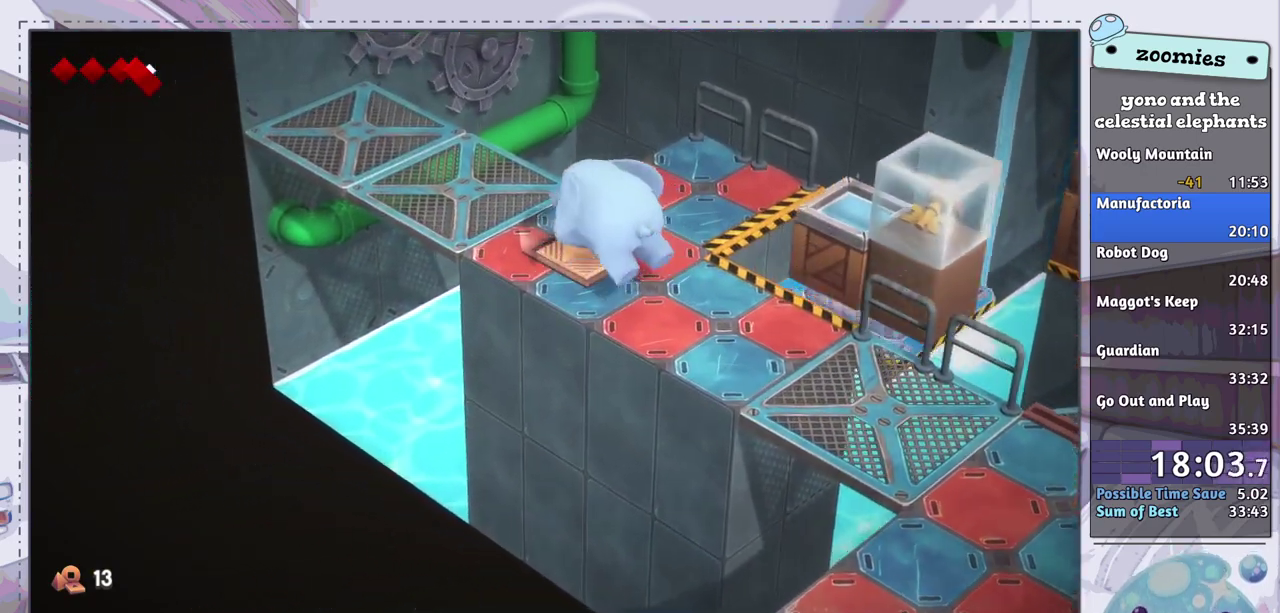
{"dt_ms": 300, "buttons": [], "left_stick": "down-right", "right_stick": "center", "events": [[67, "left_stick", "up"], [217, "left_stick", "center"], [217, "right_stick", "center"], [267, "left_stick", "down-right"]]}
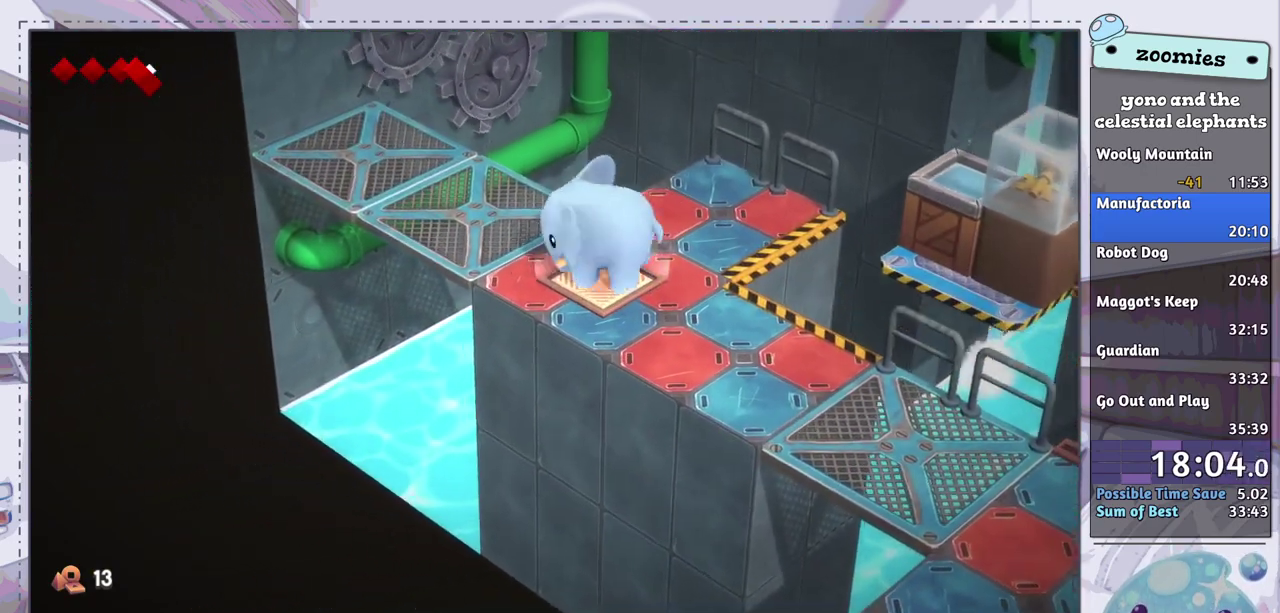
{"dt_ms": 700, "buttons": [], "left_stick": "down-right", "right_stick": "center", "events": []}
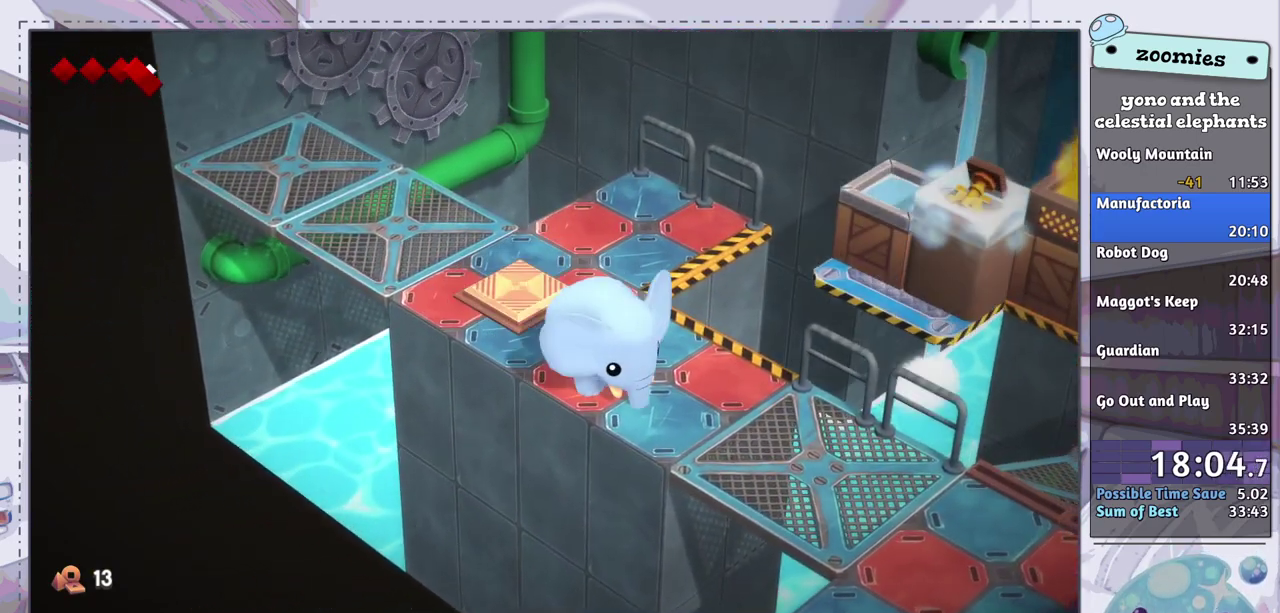
{"dt_ms": 500, "buttons": [], "left_stick": "up-right", "right_stick": "center", "events": [[150, "left_stick", "center"], [317, "left_stick", "up-right"]]}
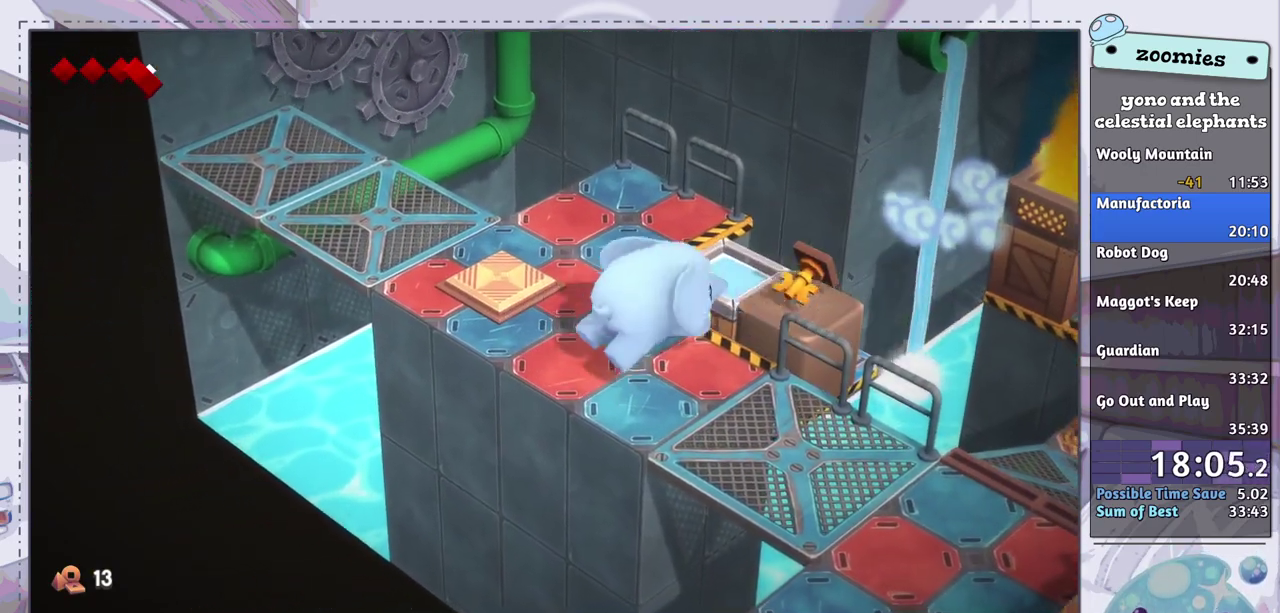
{"dt_ms": 200, "buttons": ["SQUARE"], "left_stick": "up-right", "right_stick": "center", "events": [[200, "SQUARE", "down"]]}
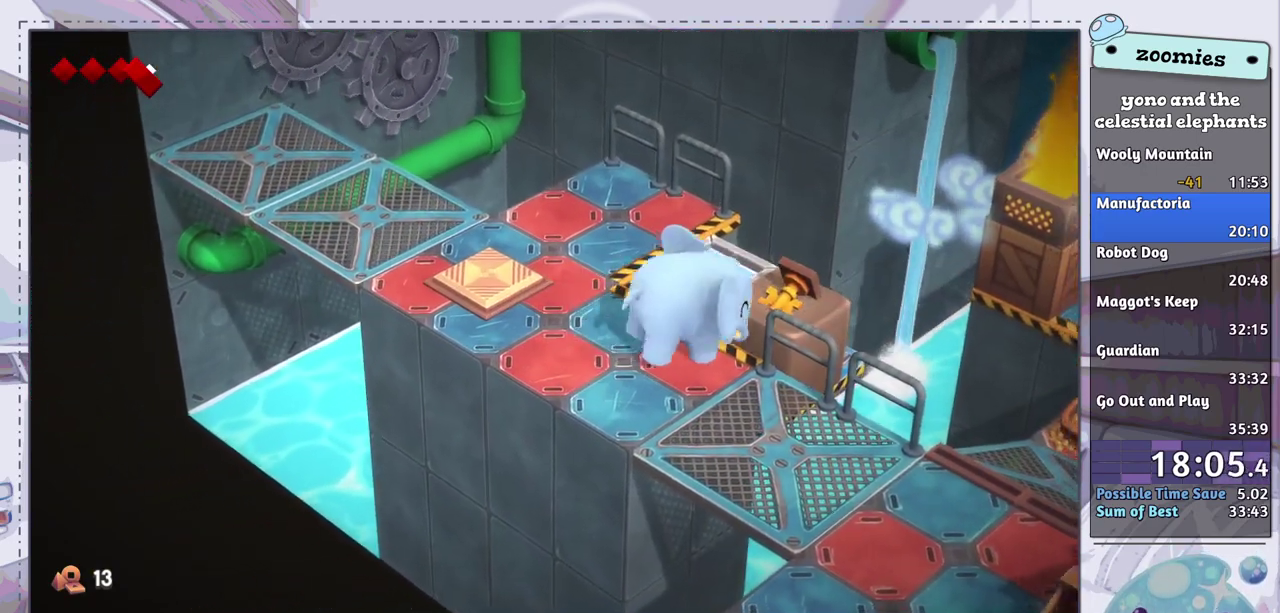
{"dt_ms": 200, "buttons": ["SQUARE"], "left_stick": "center", "right_stick": "center", "events": [[67, "SQUARE", "up"], [117, "left_stick", "center"], [133, "SQUARE", "down"]]}
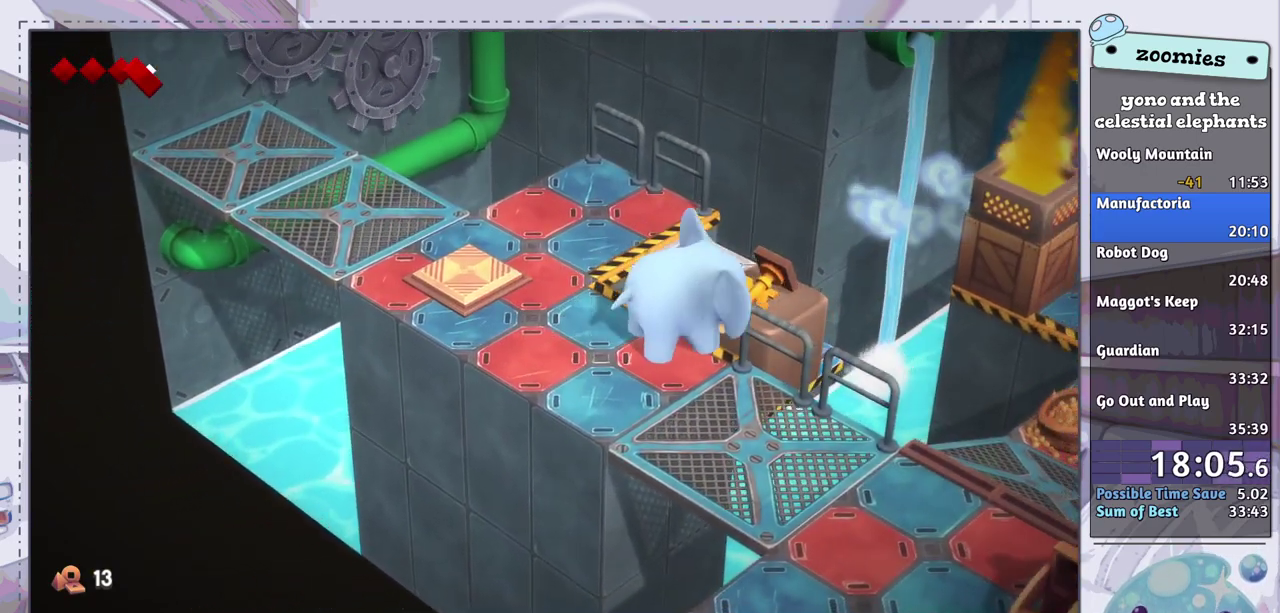
{"dt_ms": 300, "buttons": [], "left_stick": "down", "right_stick": "center", "events": [[33, "SQUARE", "up"], [100, "SQUARE", "down"], [150, "SQUARE", "up"], [250, "left_stick", "down"]]}
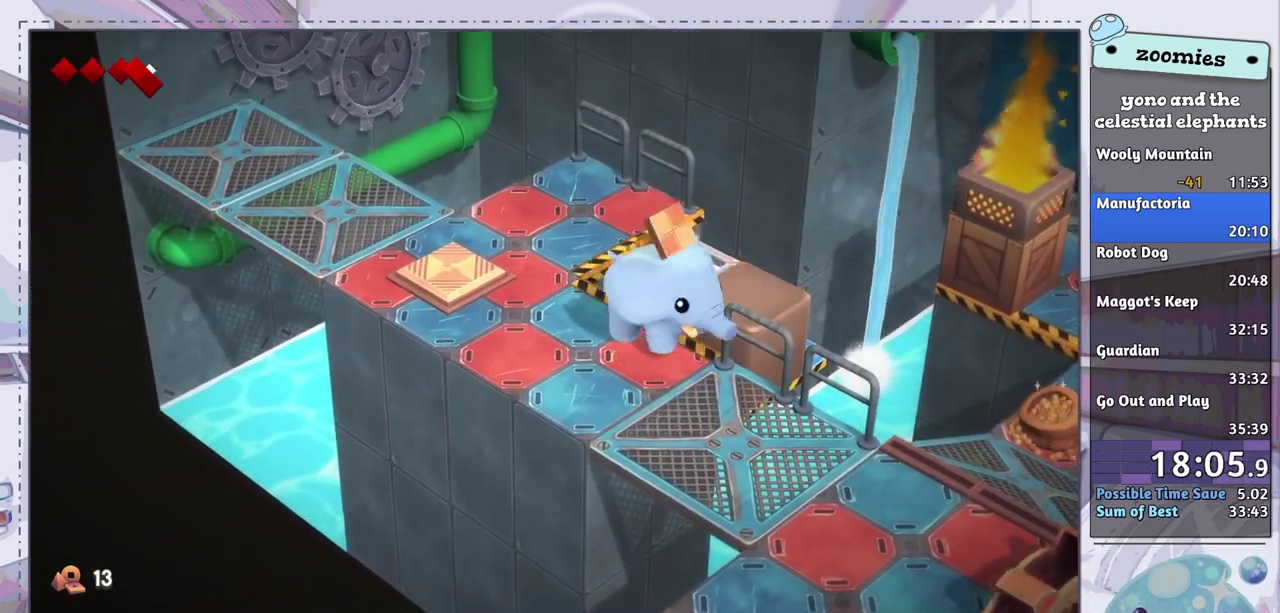
{"dt_ms": 300, "buttons": [], "left_stick": "down", "right_stick": "center", "events": []}
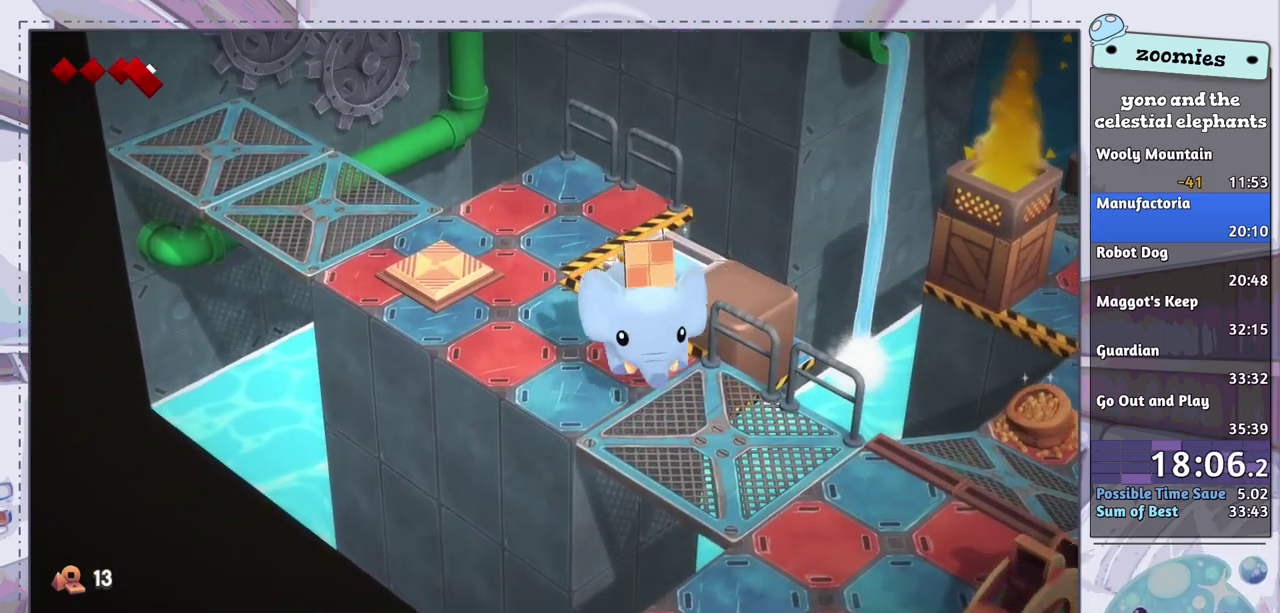
{"dt_ms": 500, "buttons": [], "left_stick": "down-right", "right_stick": "center", "events": [[100, "left_stick", "down-right"]]}
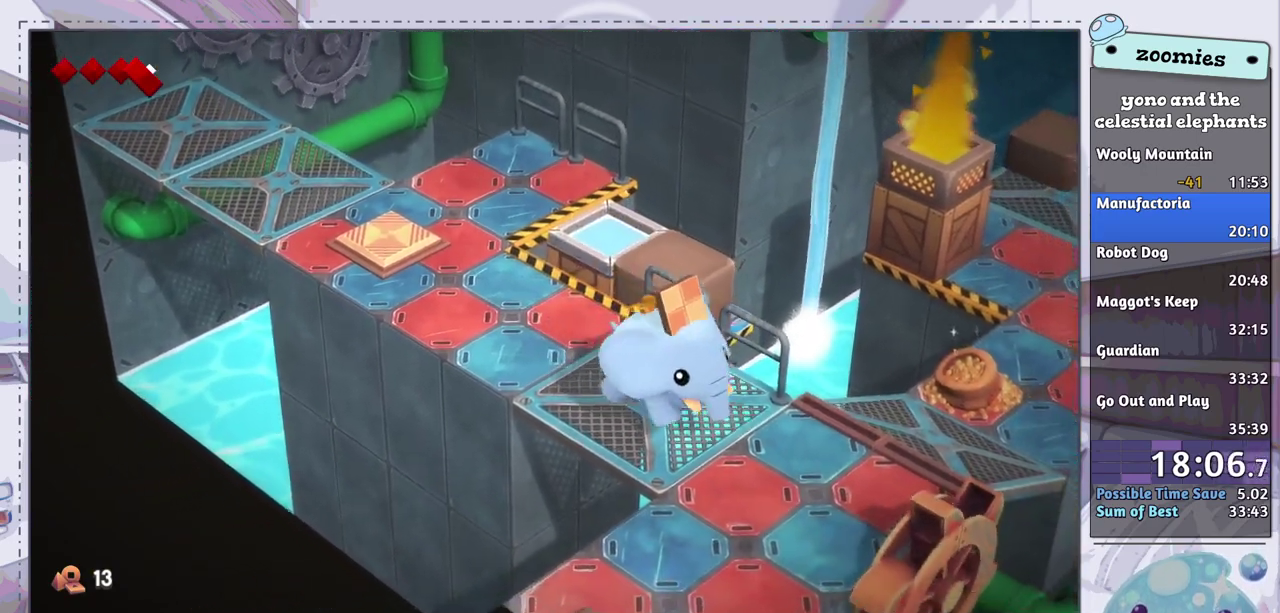
{"dt_ms": 400, "buttons": [], "left_stick": "right", "right_stick": "center", "events": [[333, "left_stick", "right"]]}
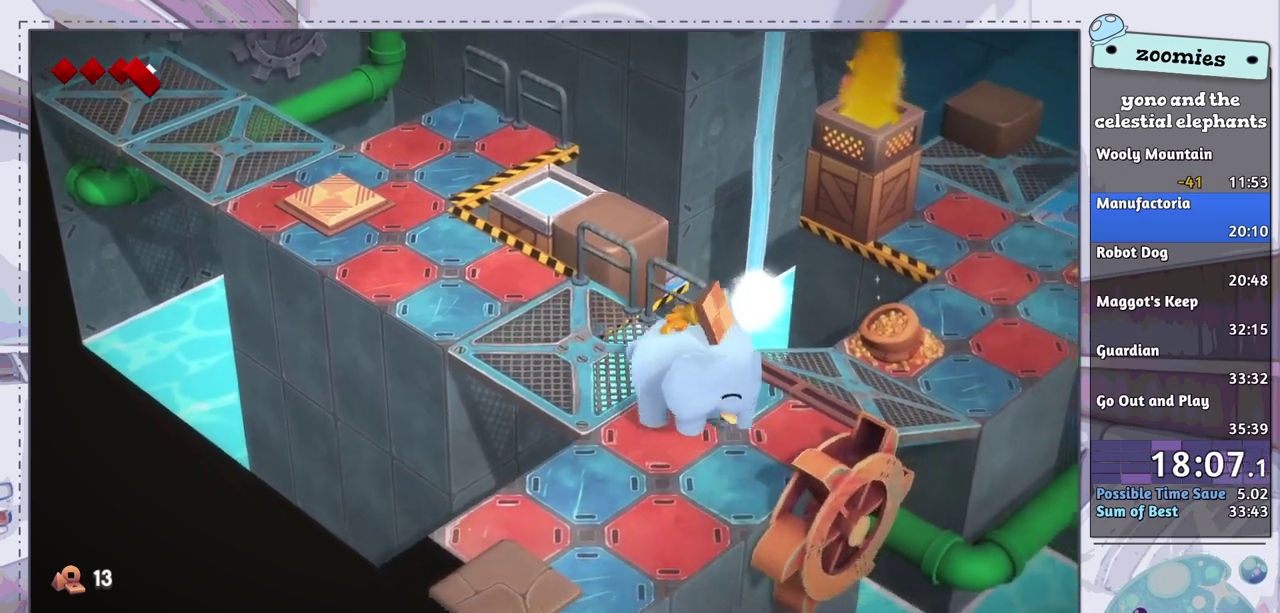
{"dt_ms": 400, "buttons": [], "left_stick": "up-right", "right_stick": "center", "events": [[200, "left_stick", "up-right"]]}
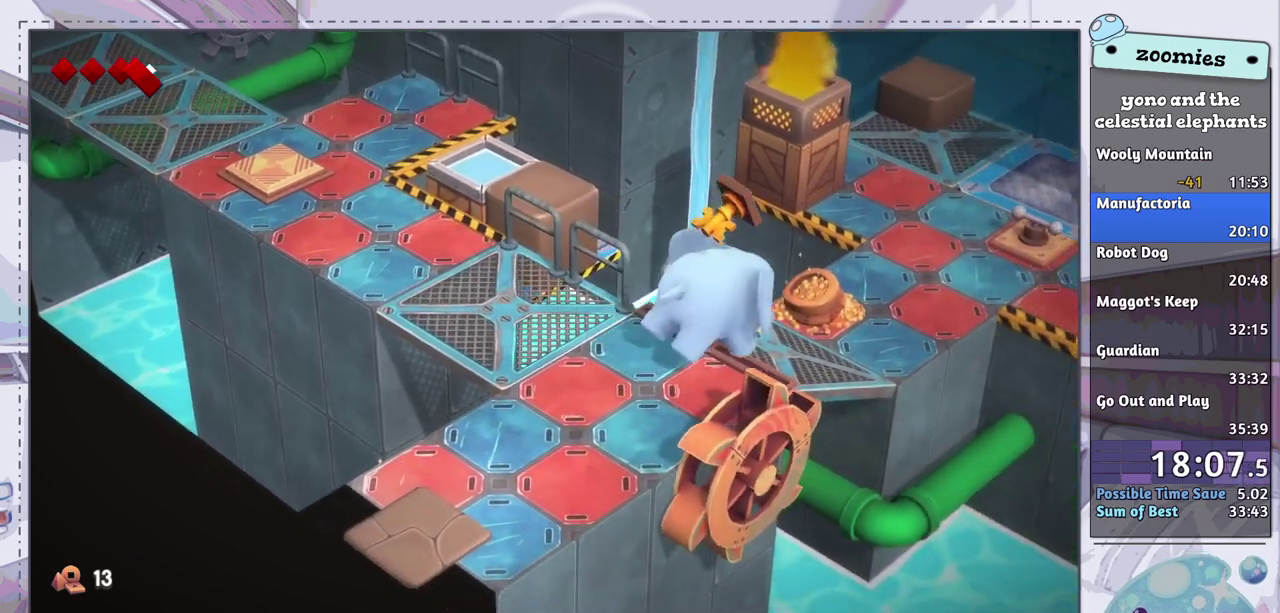
{"dt_ms": 700, "buttons": [], "left_stick": "up-right", "right_stick": "center", "events": []}
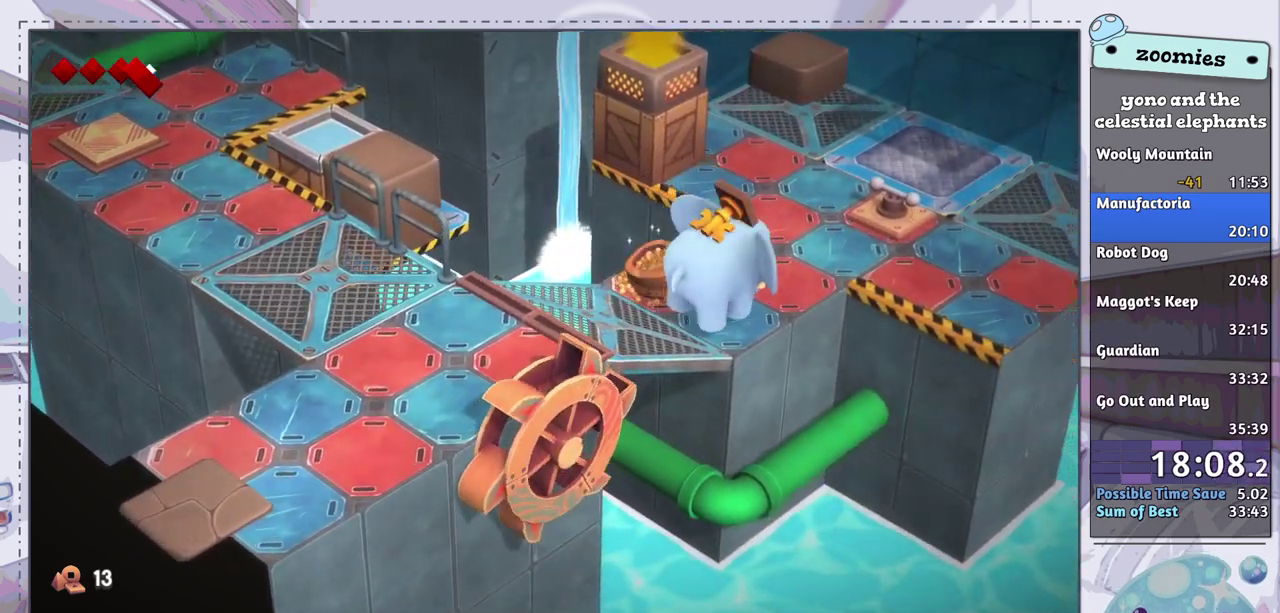
{"dt_ms": 500, "buttons": [], "left_stick": "up-right", "right_stick": "center", "events": []}
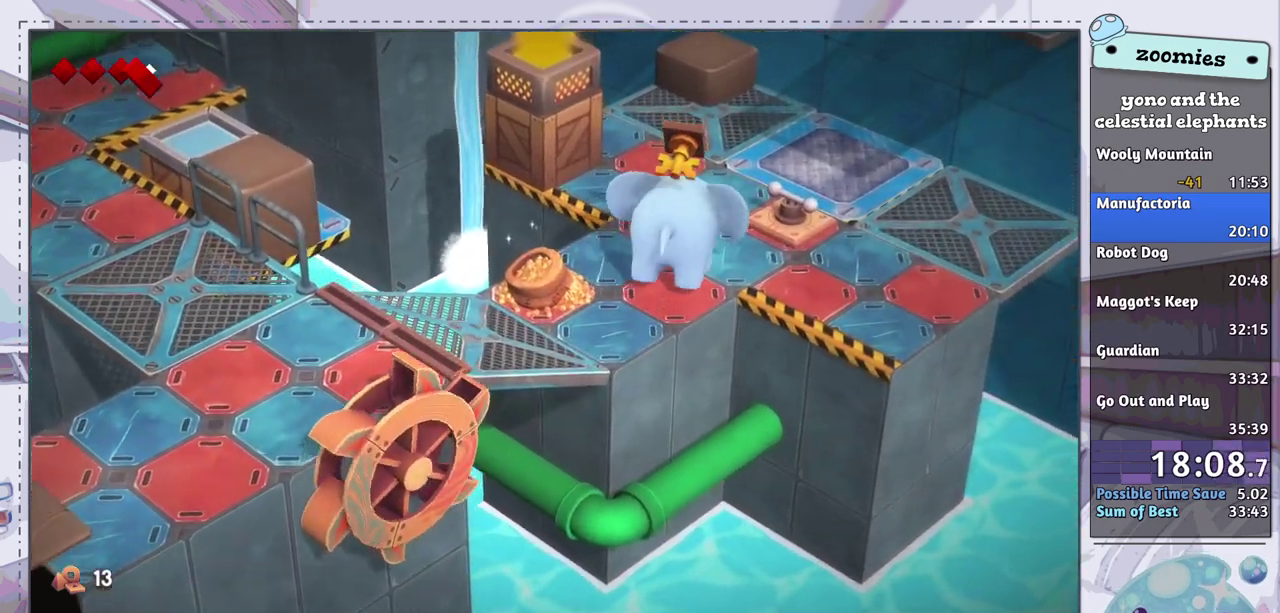
{"dt_ms": 500, "buttons": [], "left_stick": "up-right", "right_stick": "center", "events": []}
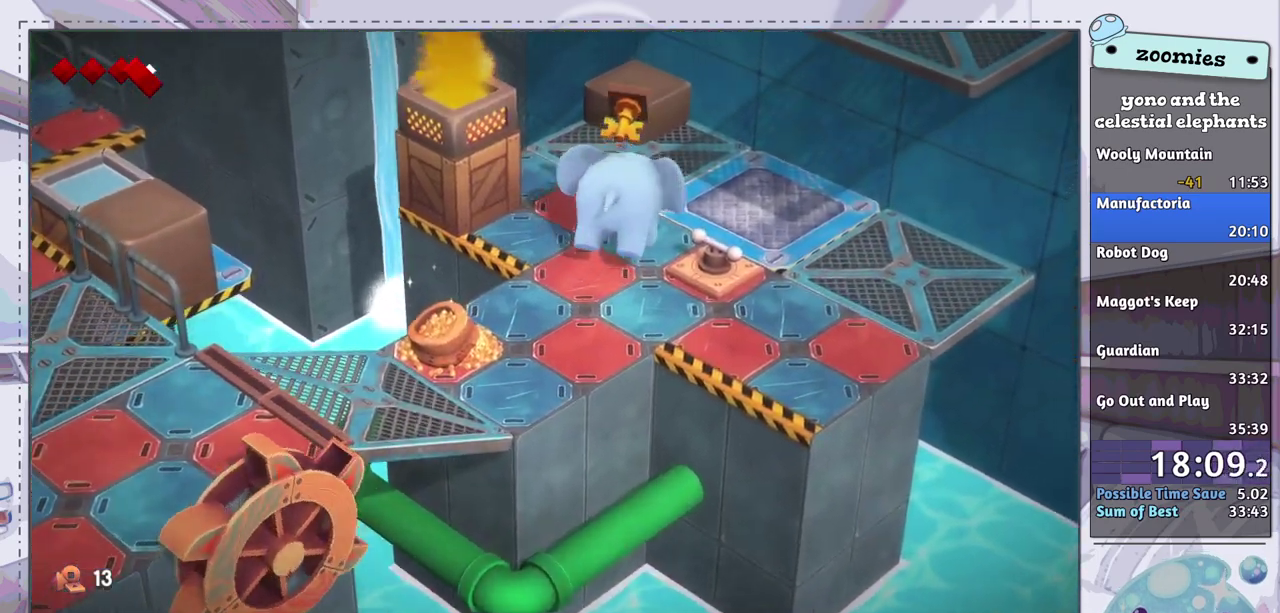
{"dt_ms": 600, "buttons": [], "left_stick": "down-right", "right_stick": "center", "events": [[383, "left_stick", "right"], [550, "left_stick", "down-right"]]}
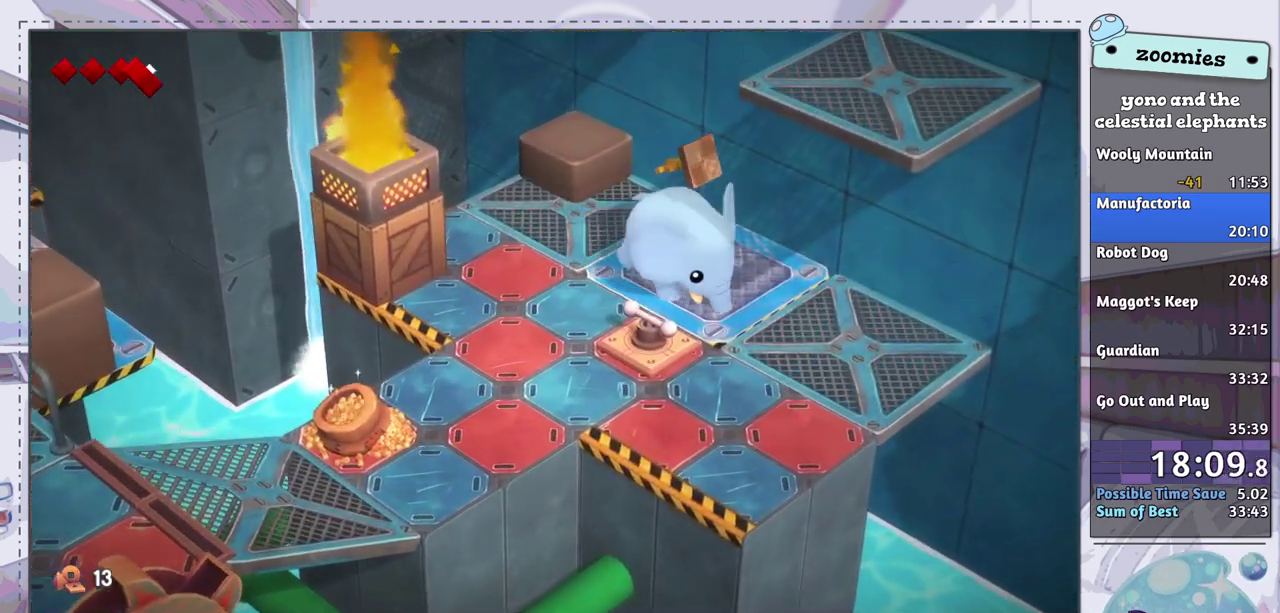
{"dt_ms": 200, "buttons": ["SQUARE"], "left_stick": "down-left", "right_stick": "center", "events": [[17, "left_stick", "down"], [117, "left_stick", "down-left"], [133, "SQUARE", "down"]]}
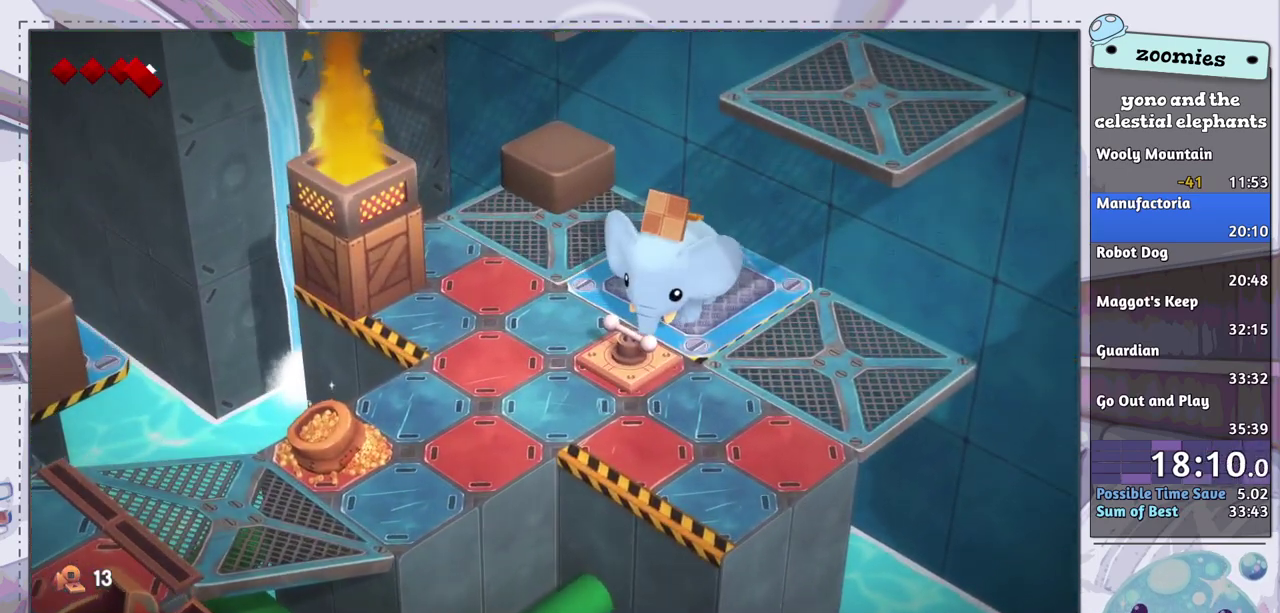
{"dt_ms": 100, "buttons": [], "left_stick": "center", "right_stick": "center", "events": [[17, "SQUARE", "up"], [17, "left_stick", "center"]]}
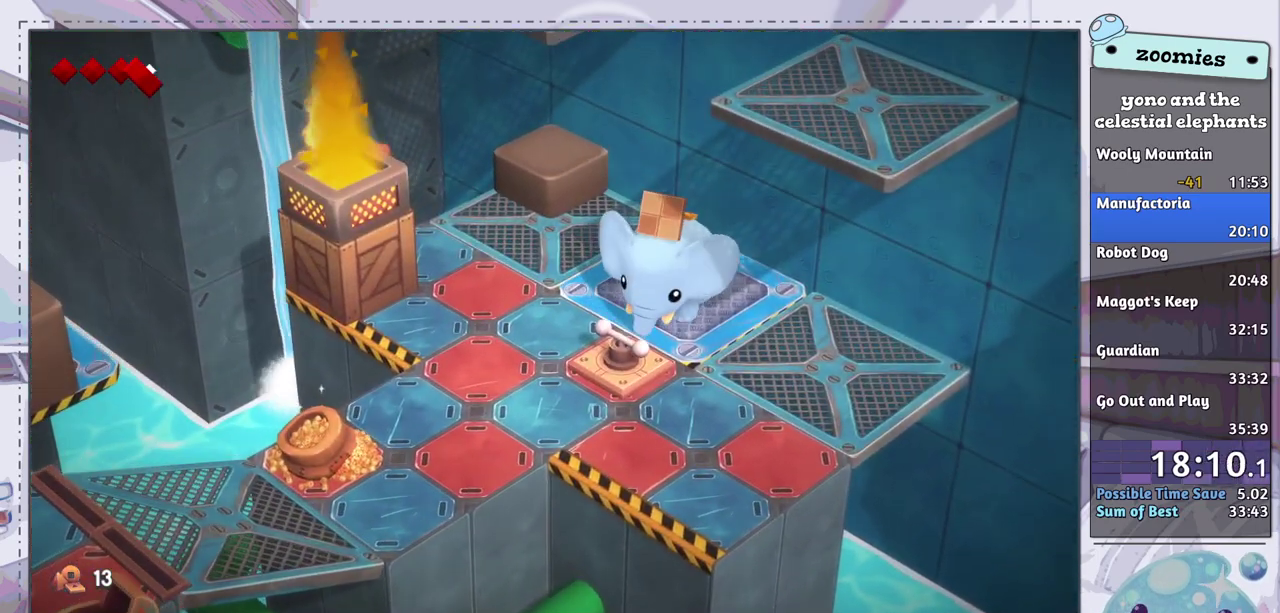
{"dt_ms": 600, "buttons": [], "left_stick": "center", "right_stick": "up", "events": [[283, "right_stick", "up"]]}
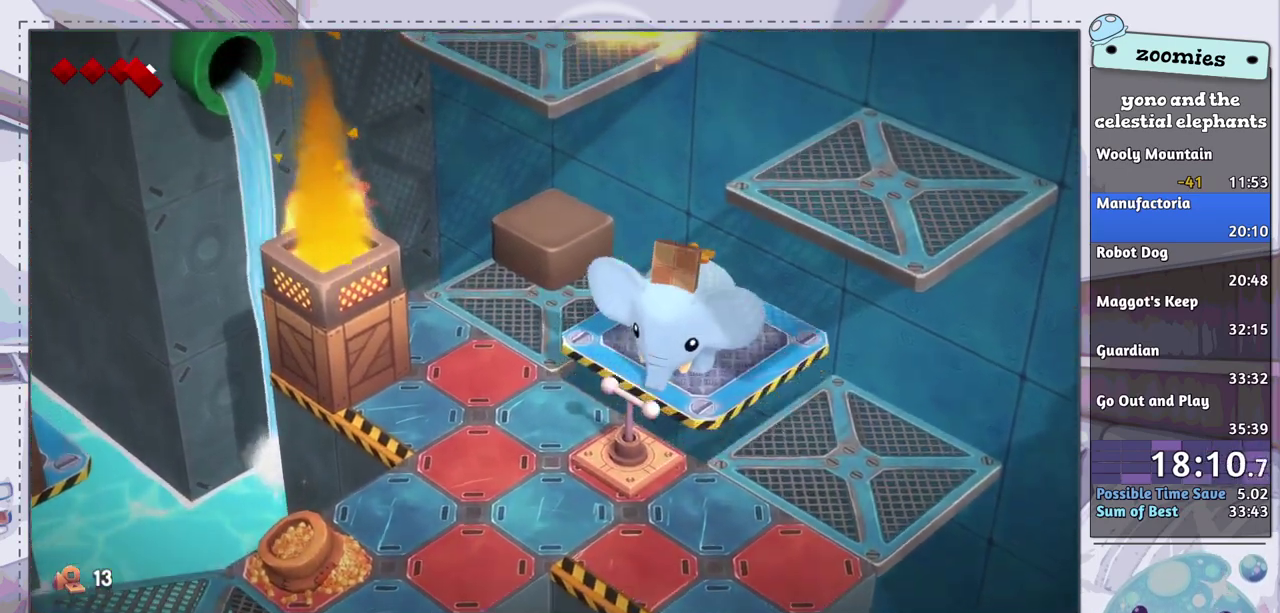
{"dt_ms": 500, "buttons": [], "left_stick": "center", "right_stick": "up", "events": []}
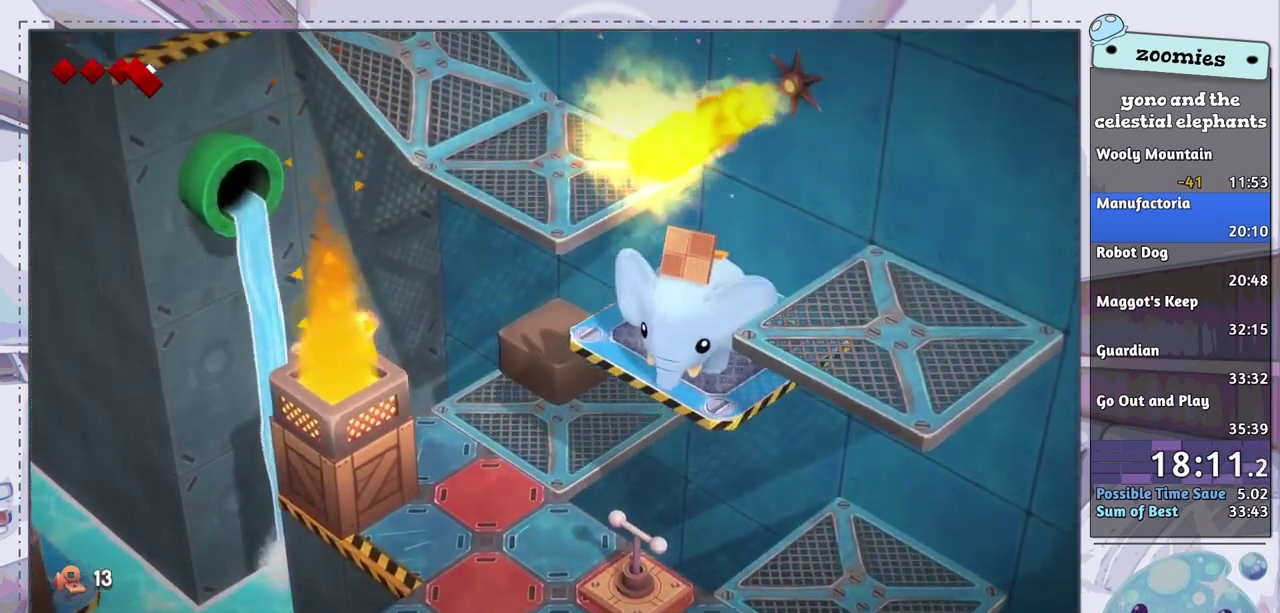
{"dt_ms": 300, "buttons": [], "left_stick": "up-left", "right_stick": "up", "events": [[183, "left_stick", "up-left"]]}
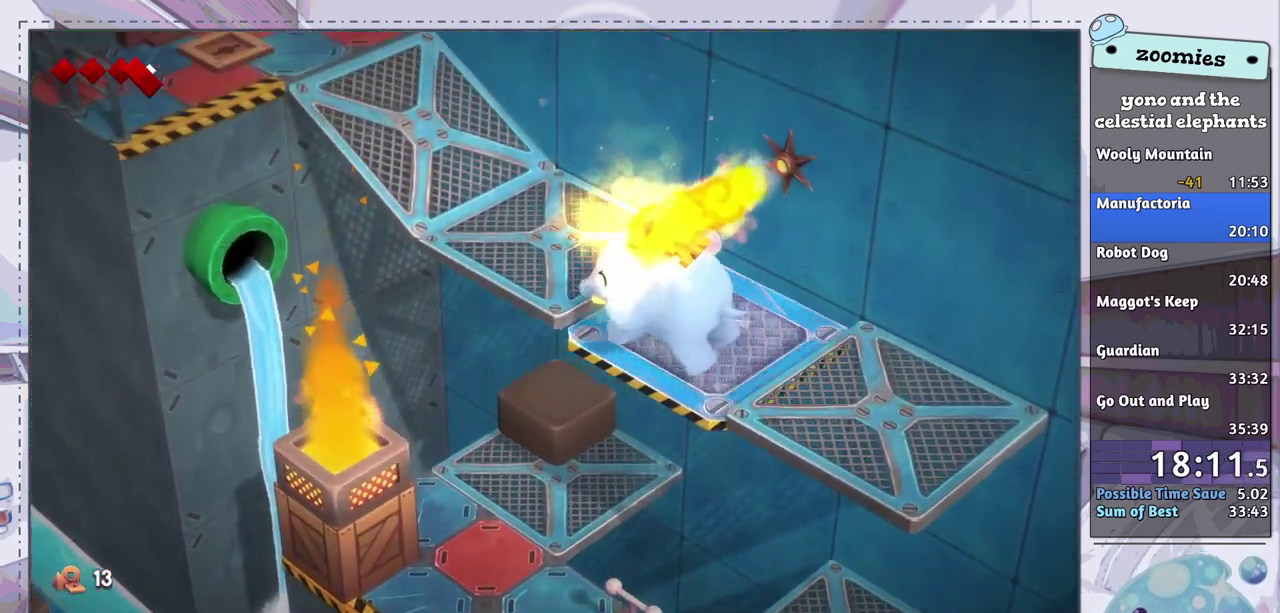
{"dt_ms": 700, "buttons": [], "left_stick": "up-left", "right_stick": "up", "events": []}
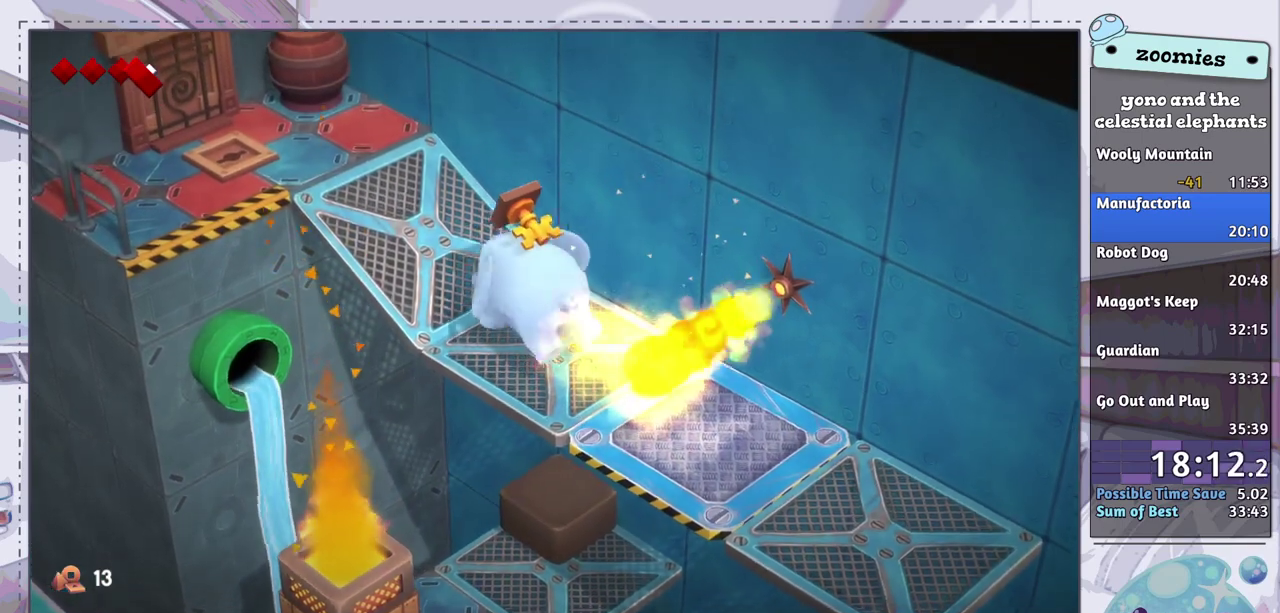
{"dt_ms": 500, "buttons": [], "left_stick": "up-left", "right_stick": "up", "events": []}
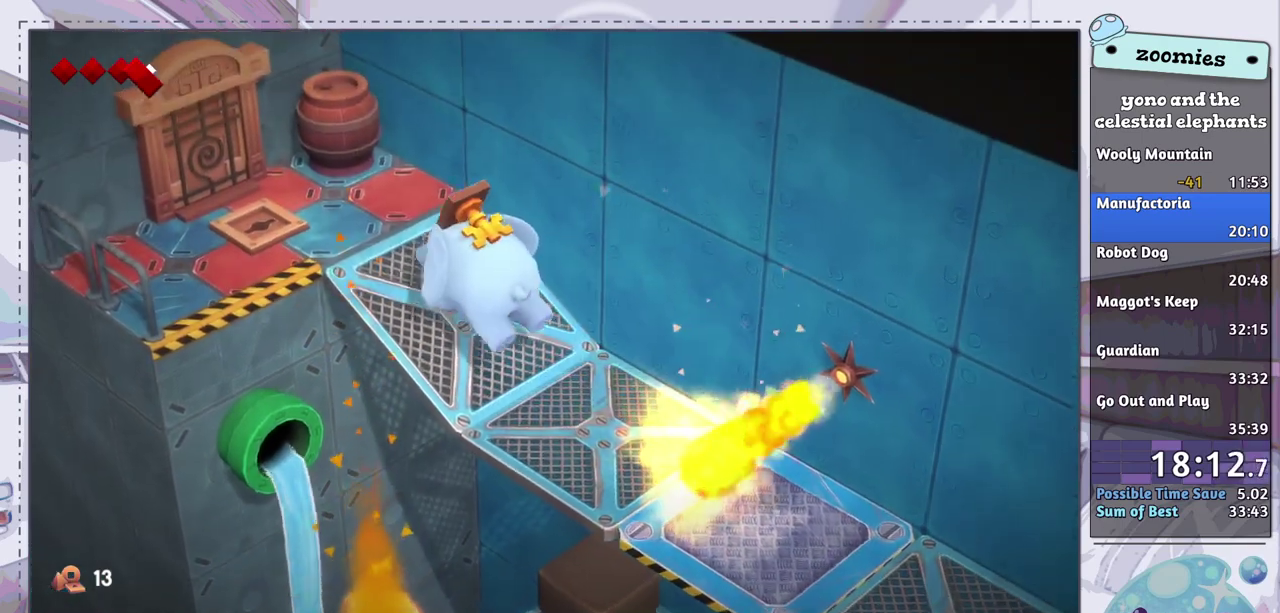
{"dt_ms": 600, "buttons": ["SQUARE"], "left_stick": "up-left", "right_stick": "center", "events": [[350, "right_stick", "center"], [567, "SQUARE", "down"]]}
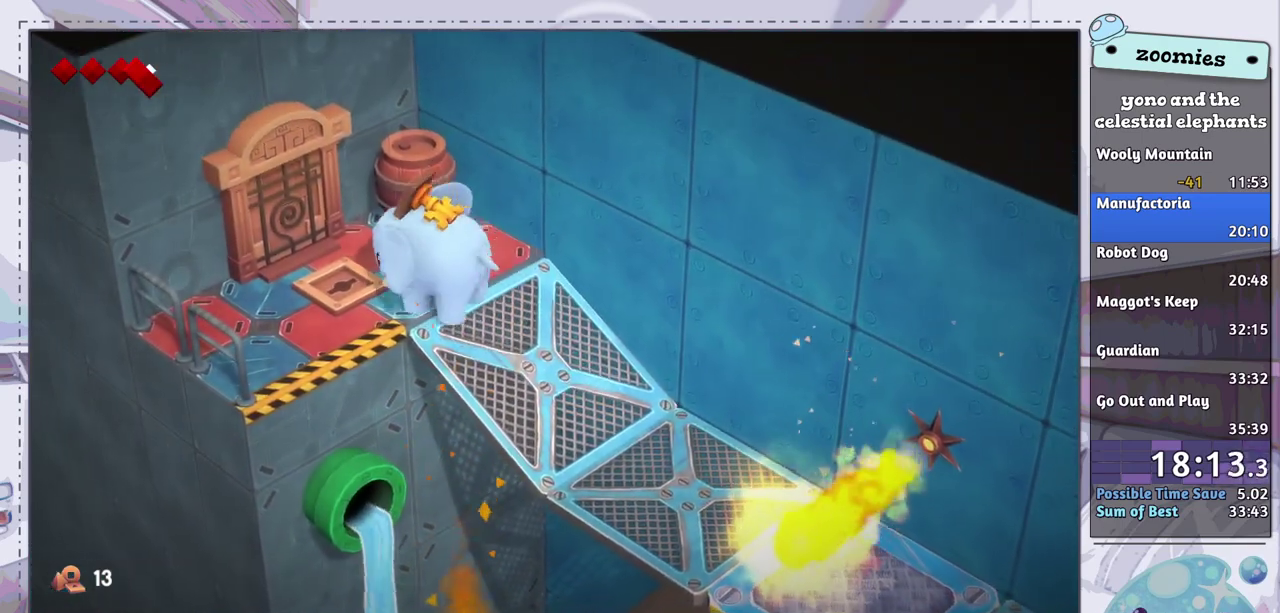
{"dt_ms": 100, "buttons": [], "left_stick": "center", "right_stick": "center", "events": [[67, "SQUARE", "up"], [83, "left_stick", "center"]]}
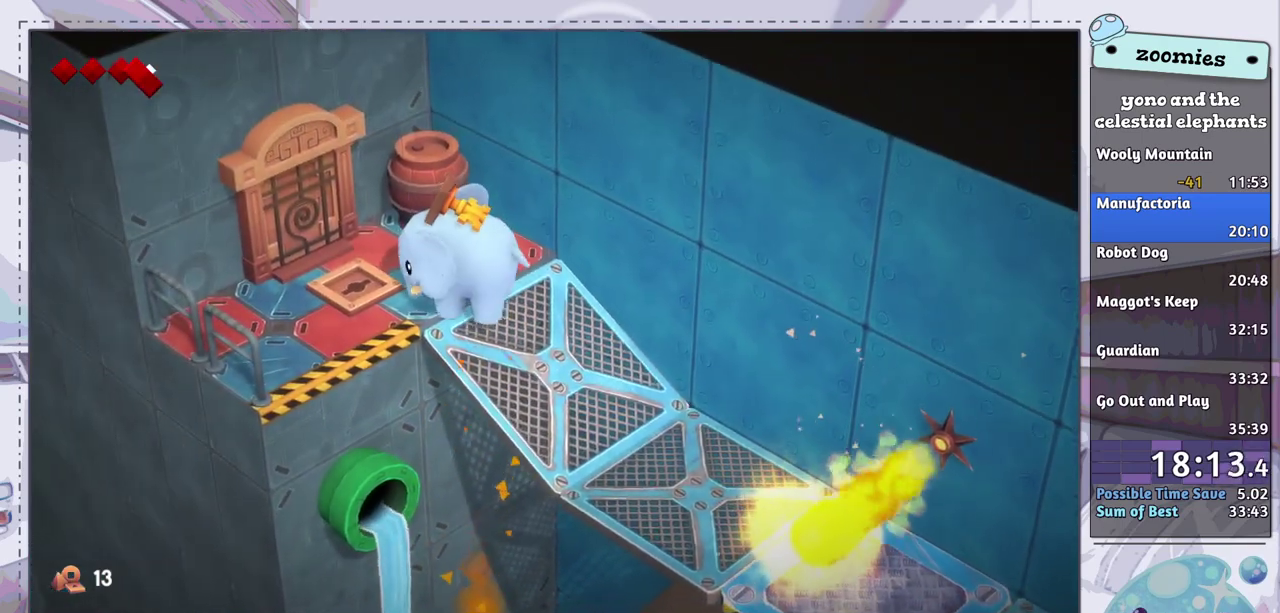
{"dt_ms": 300, "buttons": [], "left_stick": "center", "right_stick": "center", "events": []}
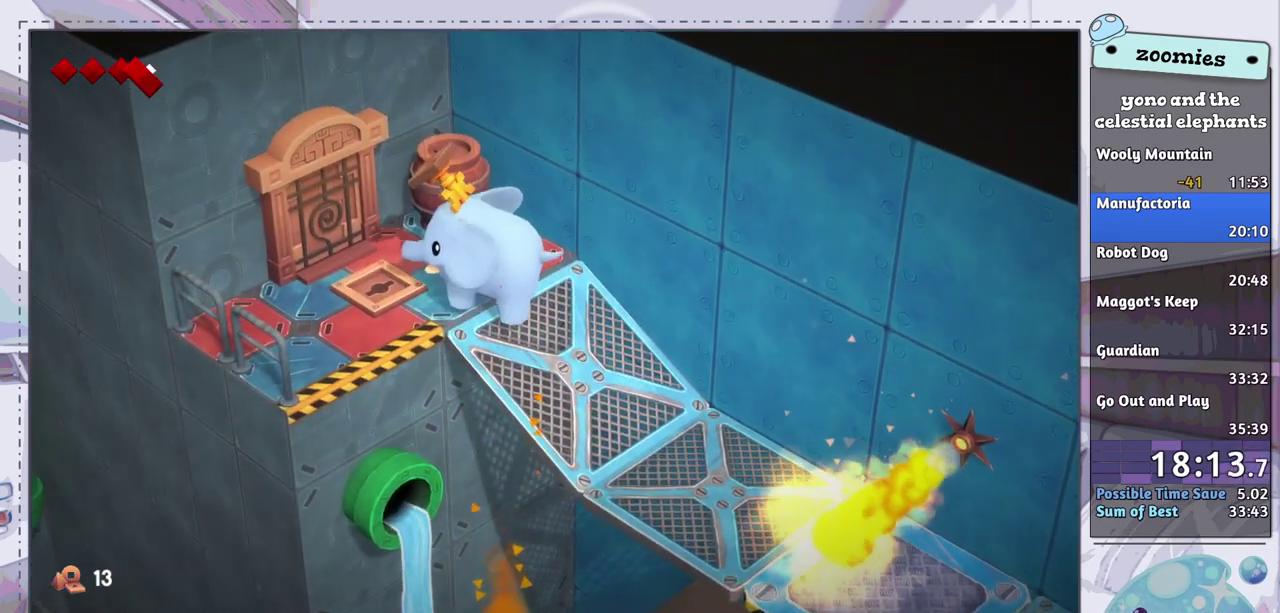
{"dt_ms": 500, "buttons": [], "left_stick": "center", "right_stick": "center", "events": []}
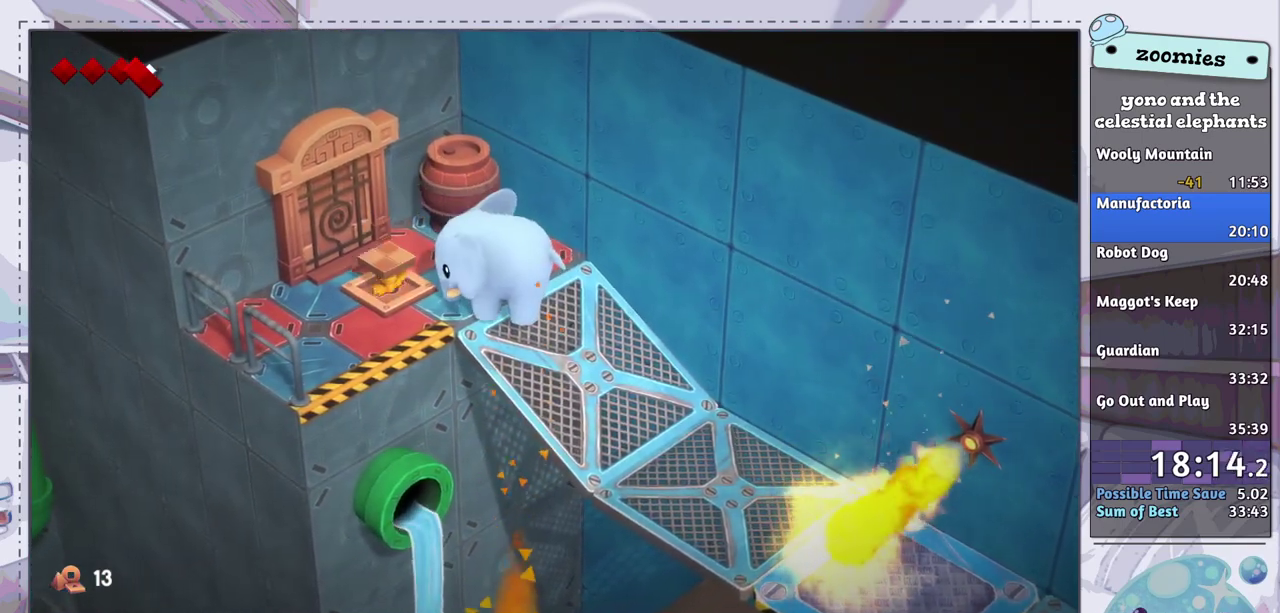
{"dt_ms": 500, "buttons": [], "left_stick": "center", "right_stick": "center", "events": []}
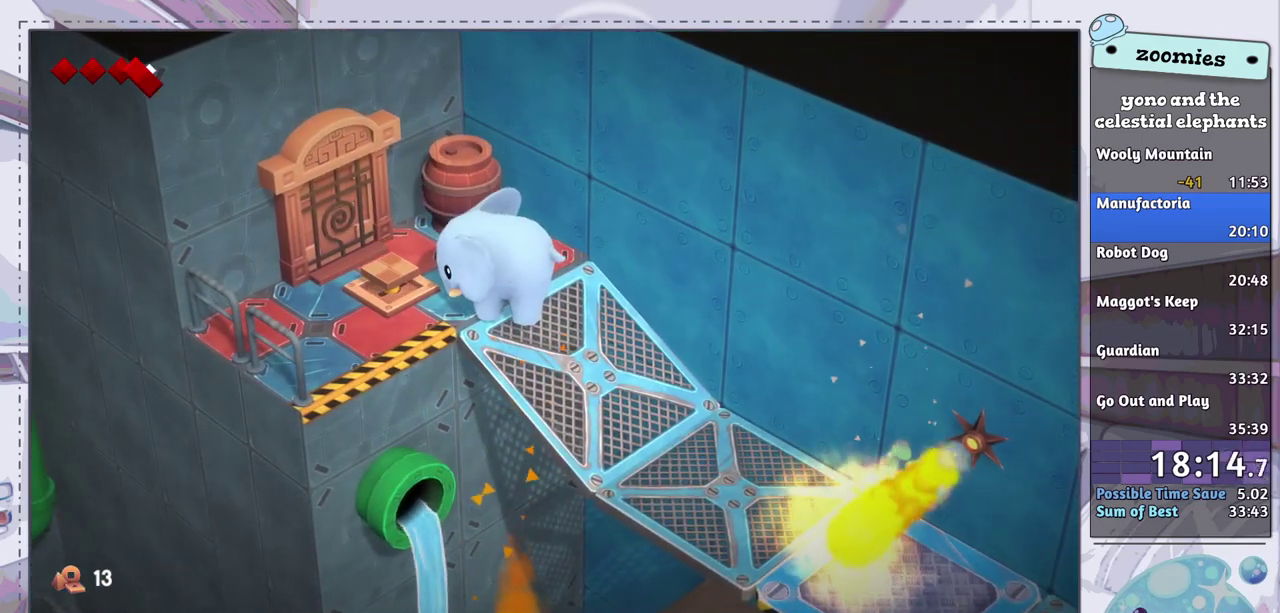
{"dt_ms": 500, "buttons": [], "left_stick": "center", "right_stick": "center", "events": []}
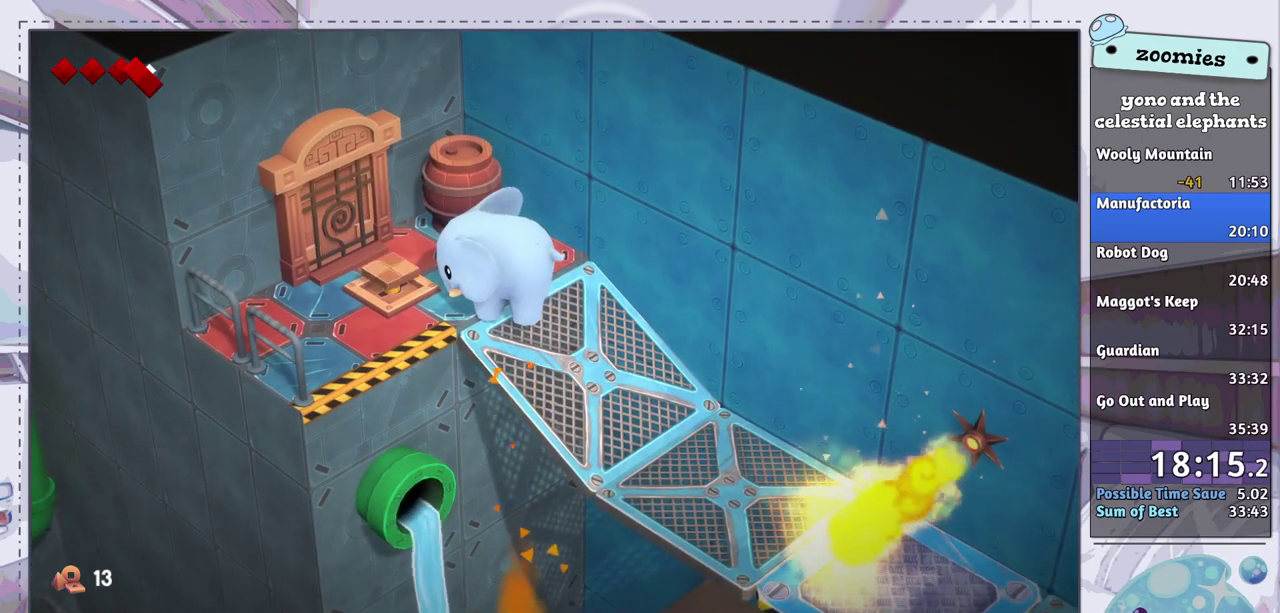
{"dt_ms": 500, "buttons": [], "left_stick": "center", "right_stick": "center", "events": []}
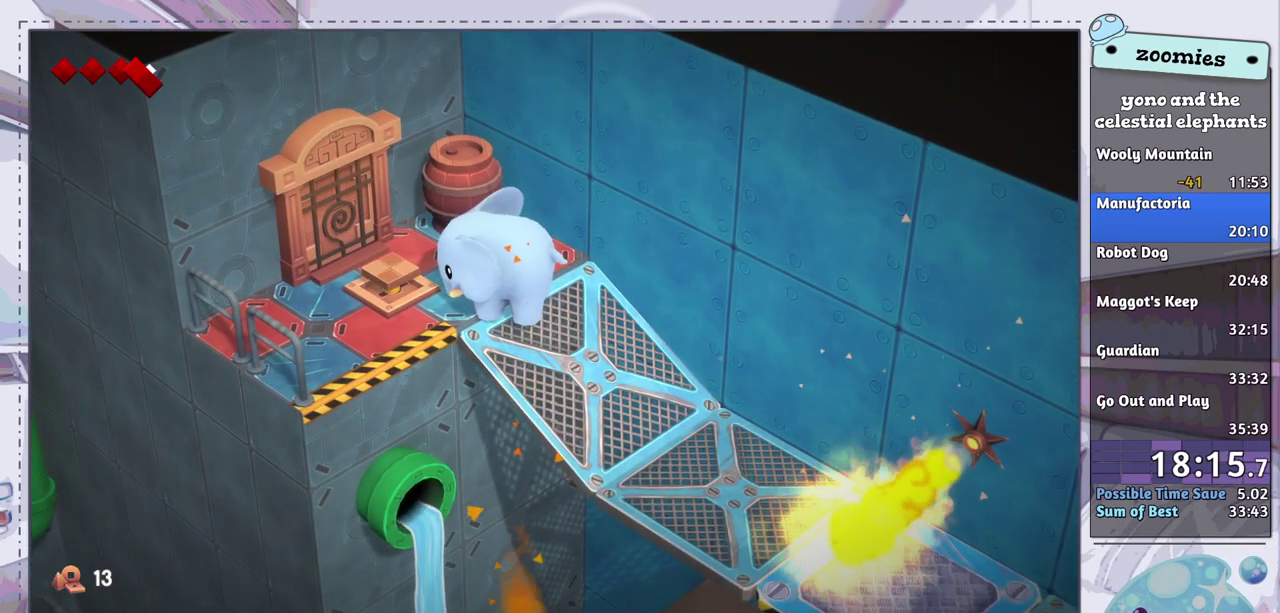
{"dt_ms": 500, "buttons": [], "left_stick": "left", "right_stick": "center", "events": [[67, "left_stick", "up-left"], [183, "left_stick", "left"]]}